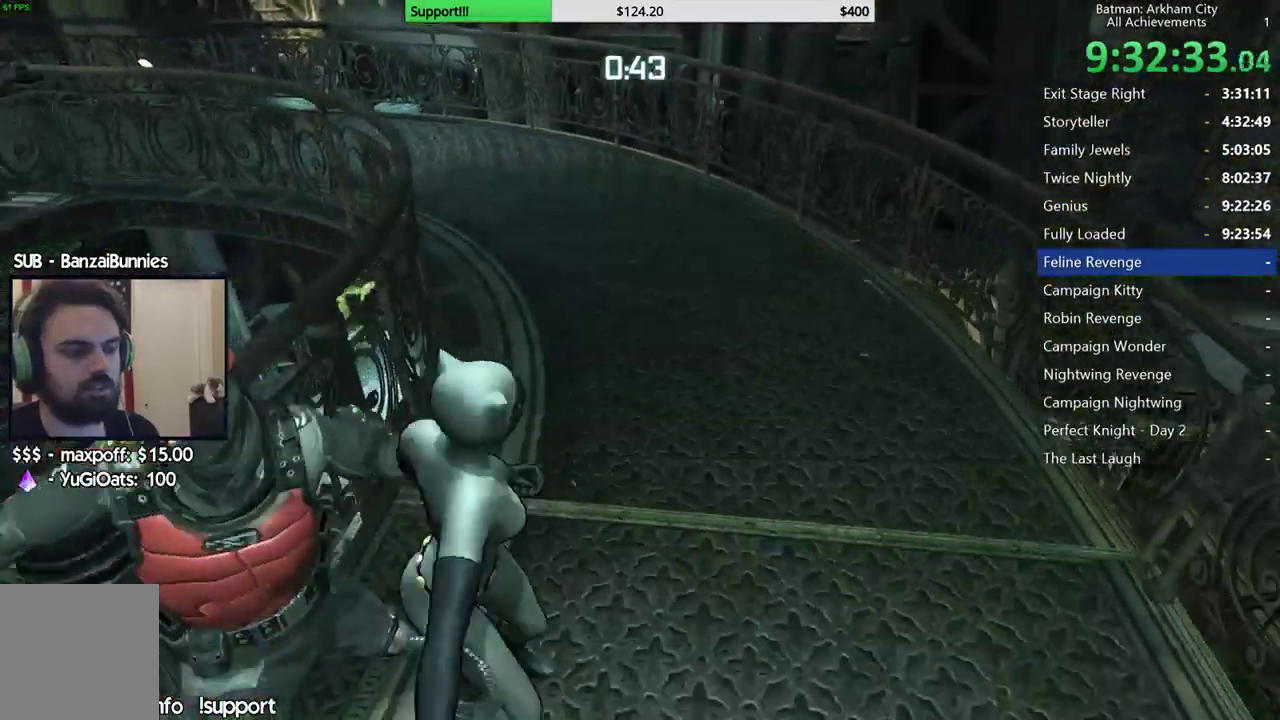
Gameplay with a controller (Xbox layout); each line is a JSON object with the inputs held at the frame after it. "events" lists button and stick changes between this image and that frame as [ms after this image, input, new state], when the widget could be followed in between. Not read: L1 R1.
{"buttons": ["R2"], "left_stick": "center", "right_stick": "center"}
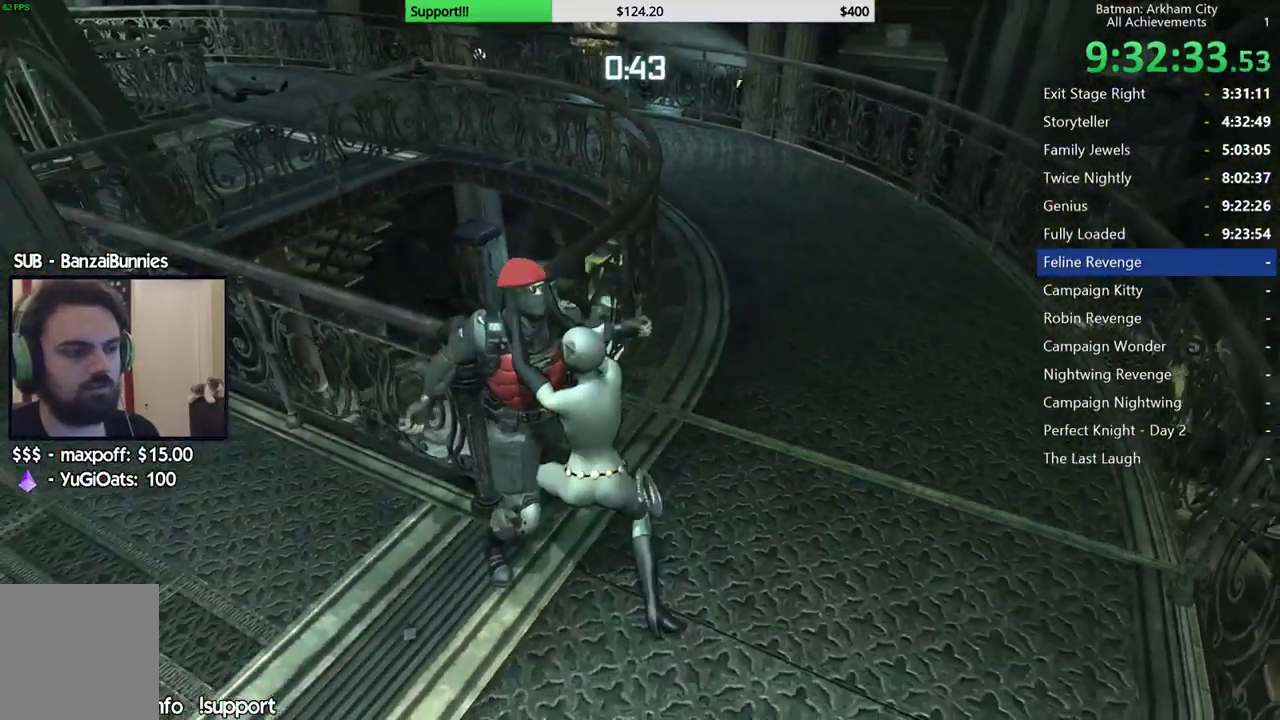
{"buttons": [], "left_stick": "center", "right_stick": "up-left", "events": [[33, "R2", "up"], [167, "right_stick", "left"], [233, "right_stick", "up-left"]]}
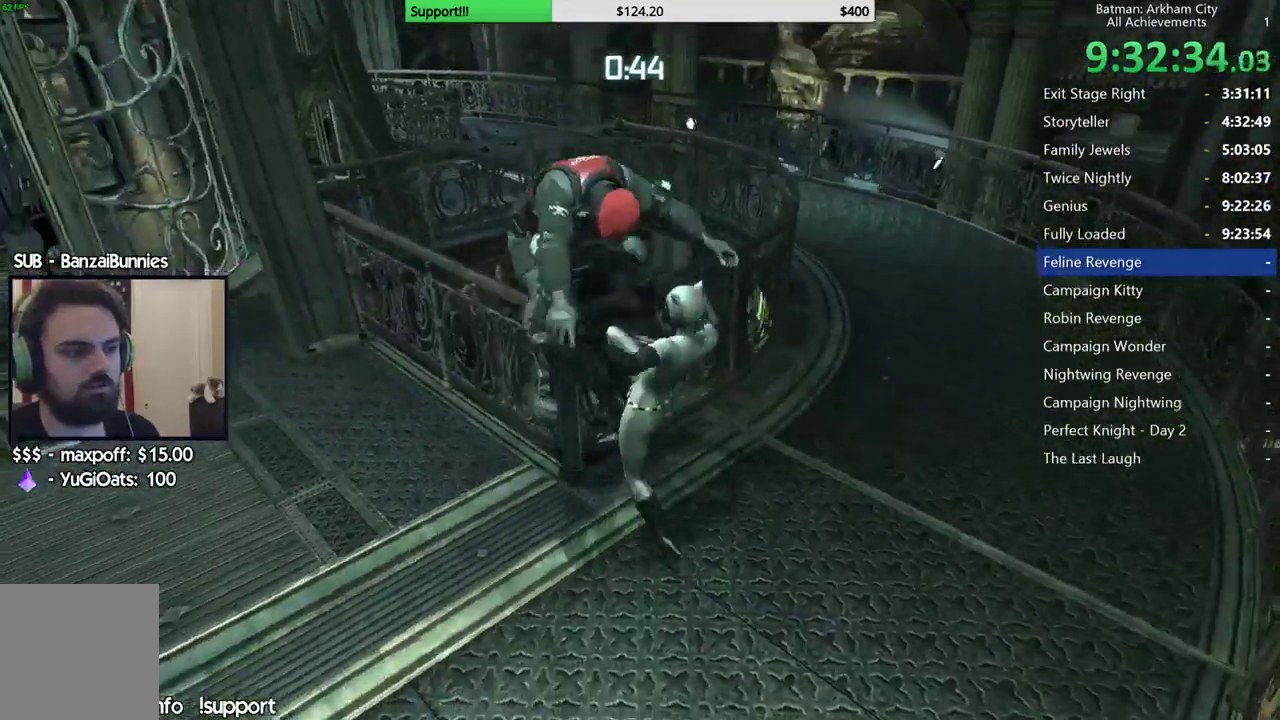
{"buttons": ["A"], "left_stick": "up", "right_stick": "center"}
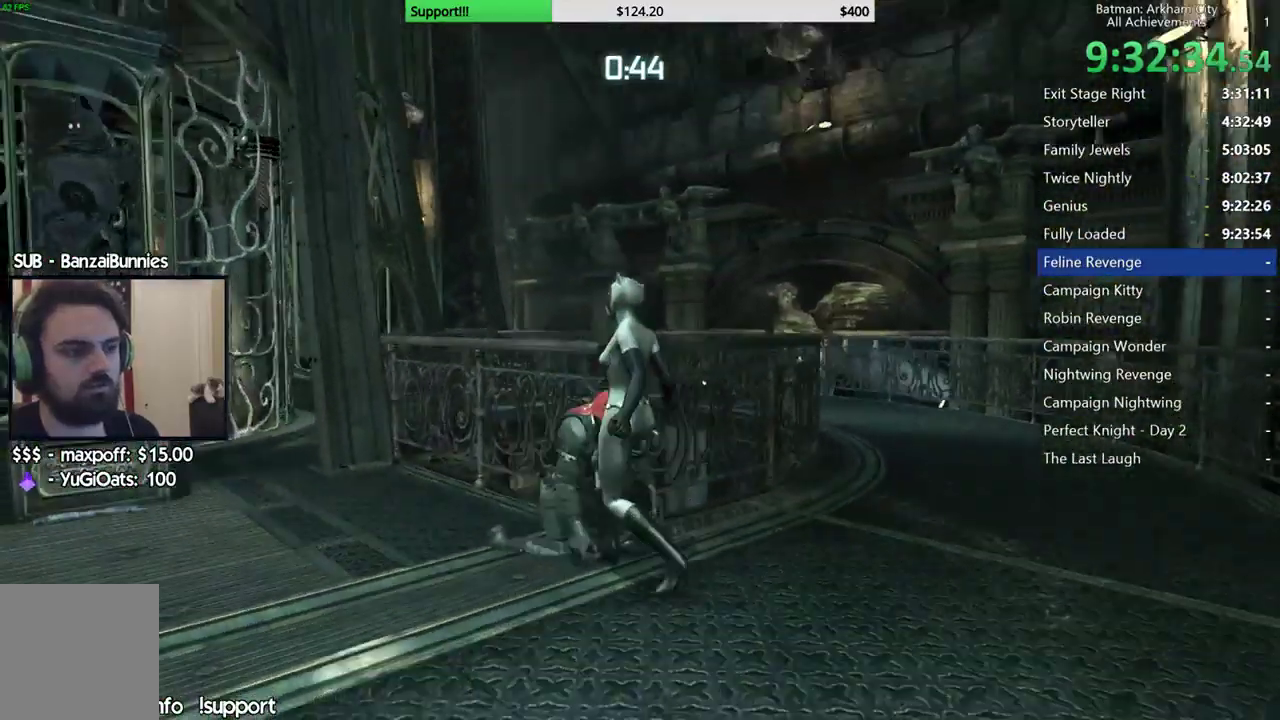
{"buttons": [], "left_stick": "up-right", "right_stick": "up-right"}
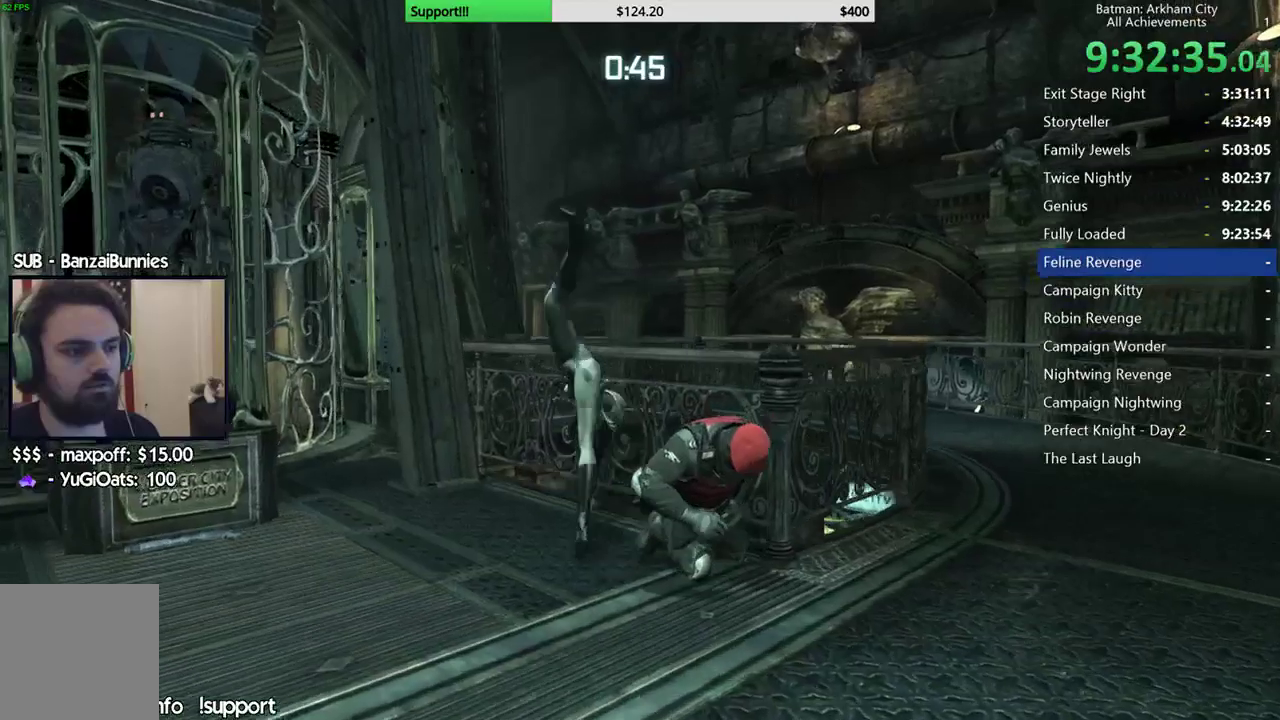
{"buttons": [], "left_stick": "up-right", "right_stick": "up", "events": [[267, "right_stick", "center"], [367, "right_stick", "up"]]}
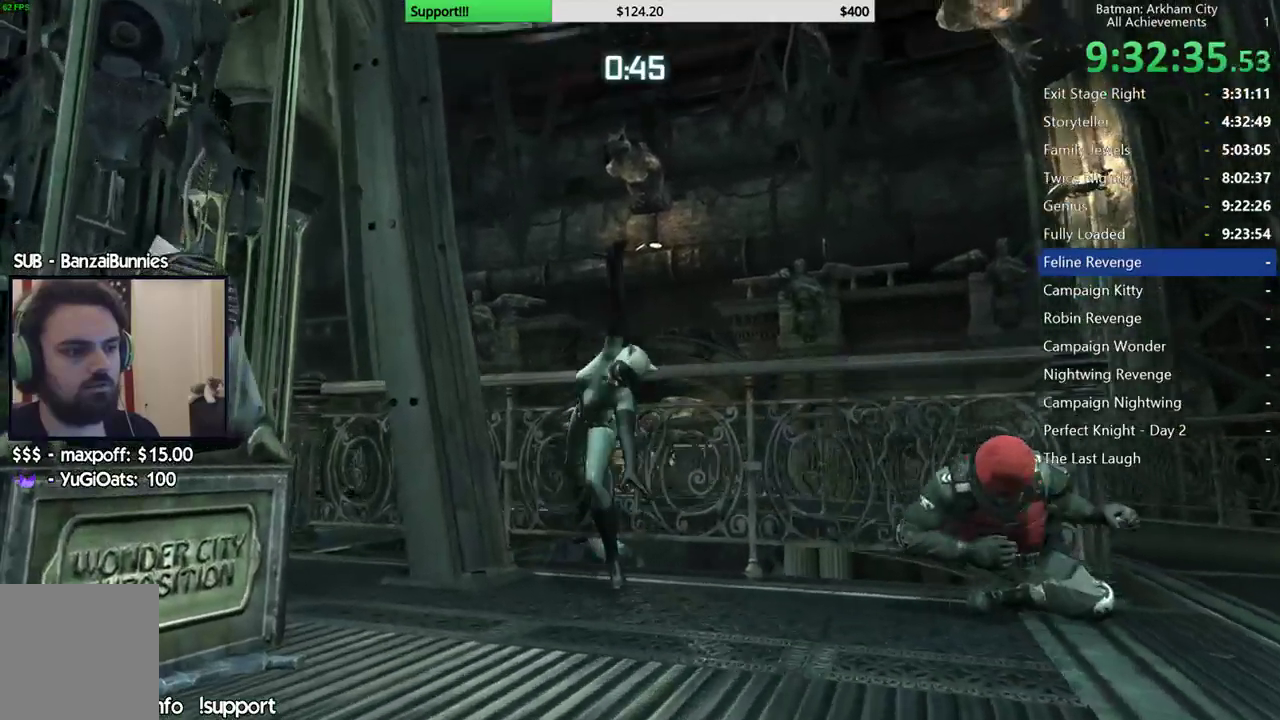
{"buttons": [], "left_stick": "up-right", "right_stick": "up-right"}
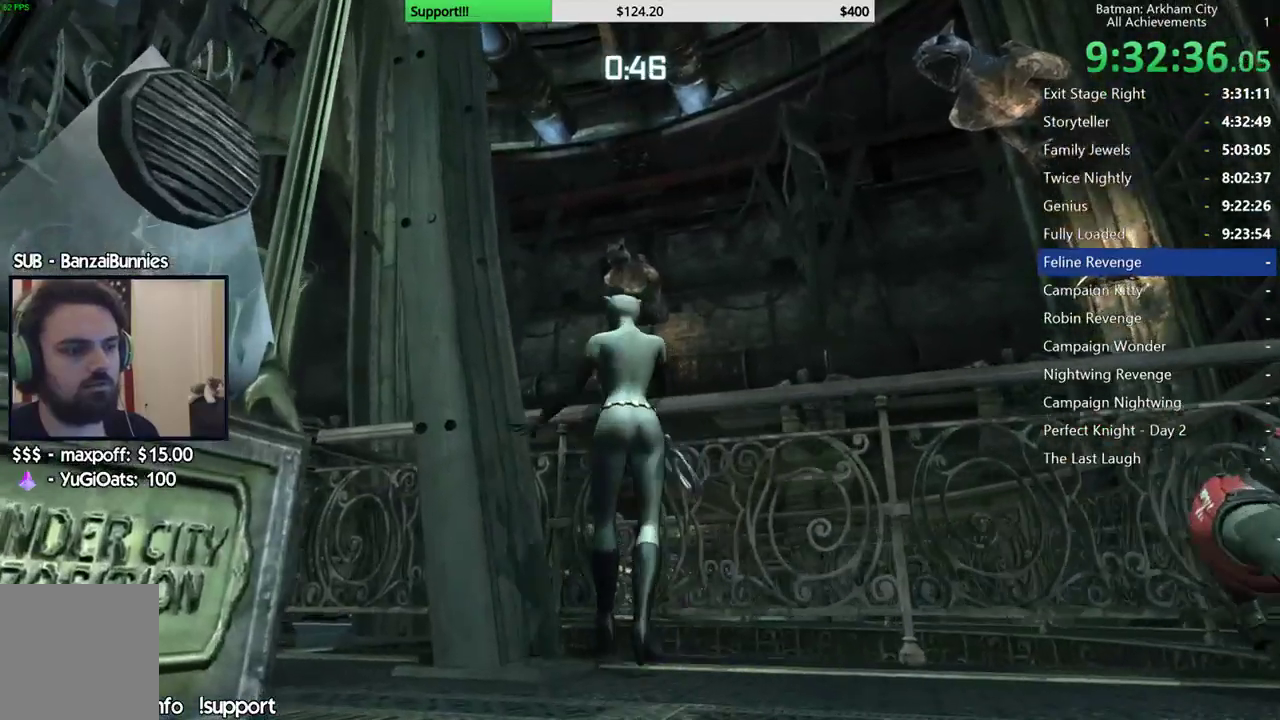
{"buttons": [], "left_stick": "up", "right_stick": "right", "events": [[317, "left_stick", "up"], [383, "right_stick", "center"], [450, "right_stick", "right"]]}
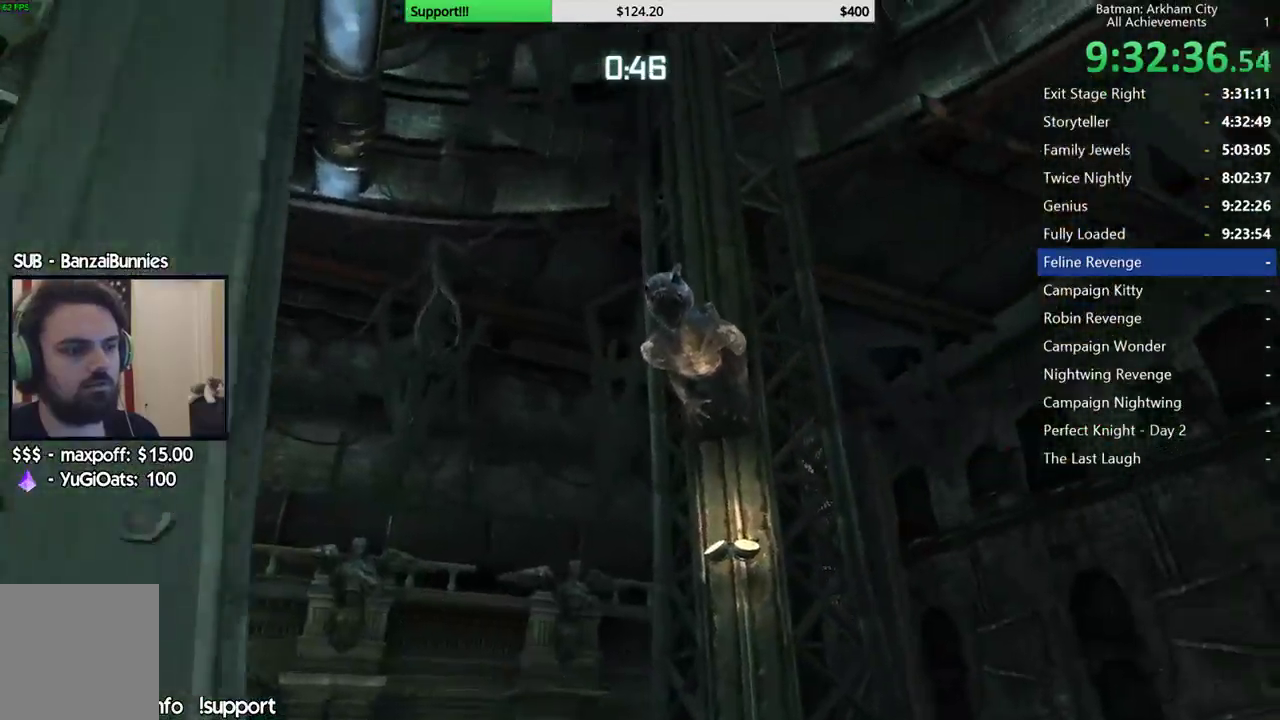
{"buttons": [], "left_stick": "center", "right_stick": "center", "events": [[100, "right_stick", "center"], [150, "left_stick", "center"]]}
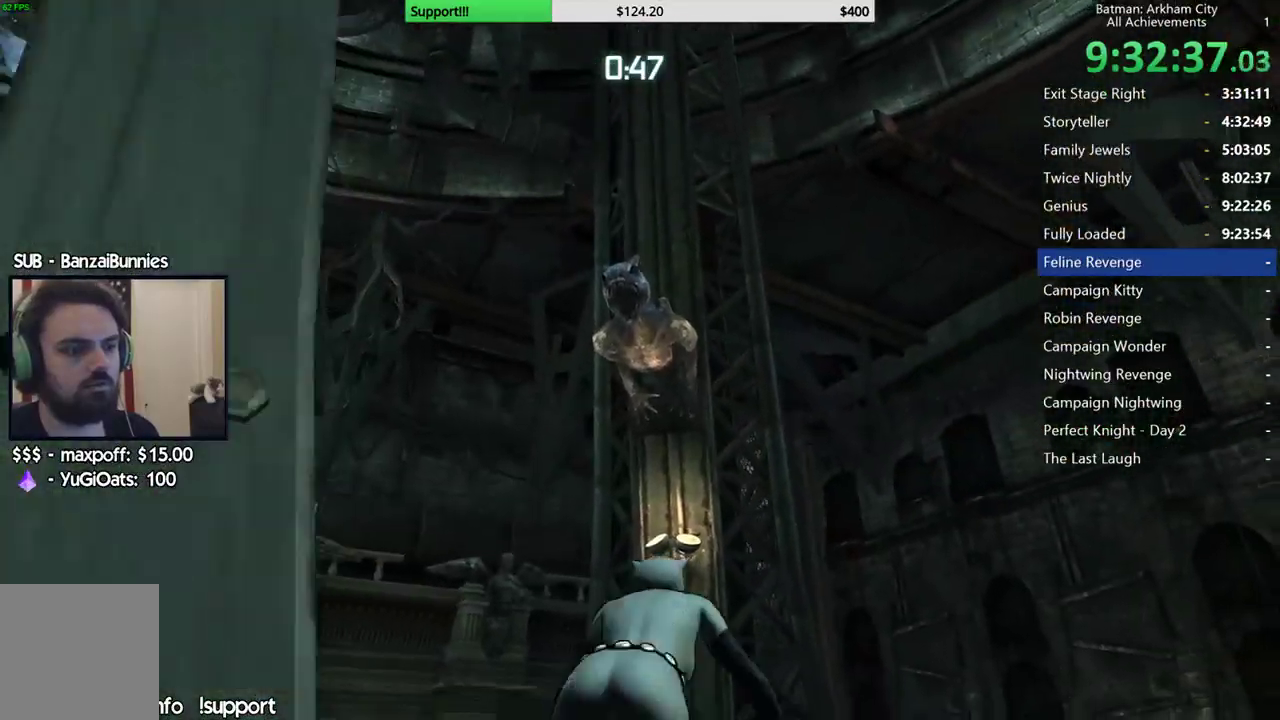
{"buttons": [], "left_stick": "center", "right_stick": "up-left"}
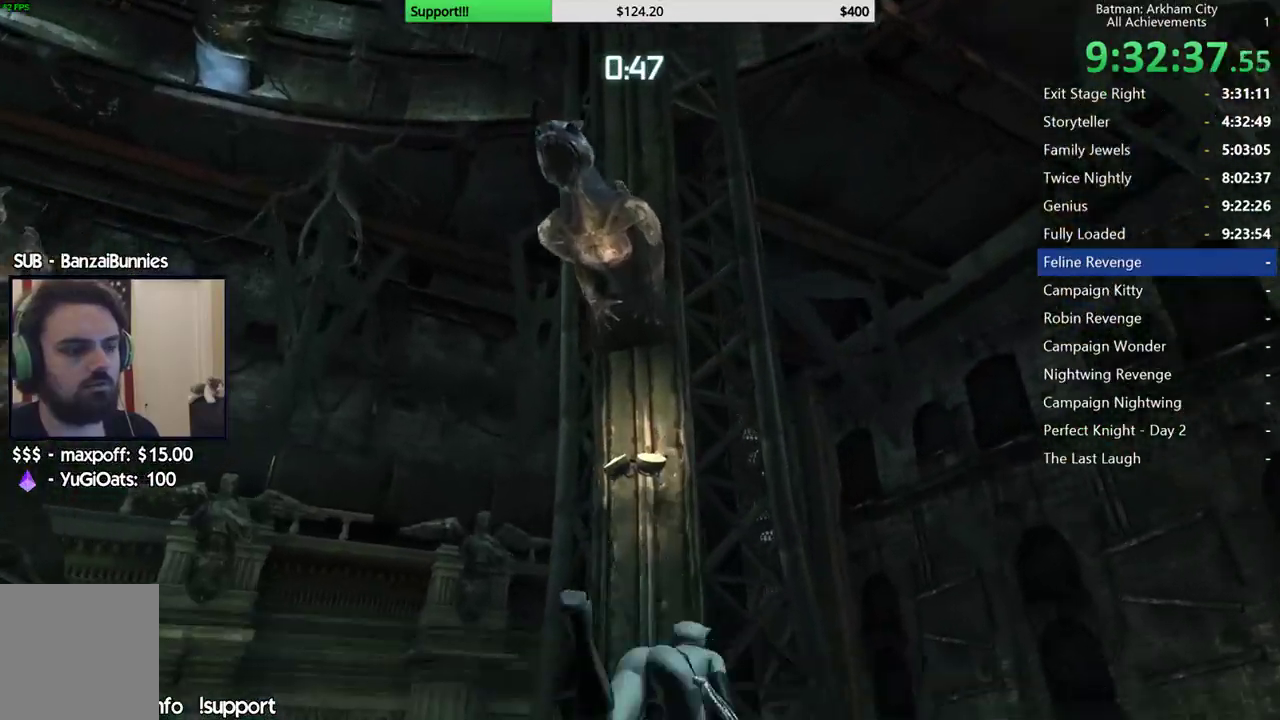
{"buttons": [], "left_stick": "center", "right_stick": "center"}
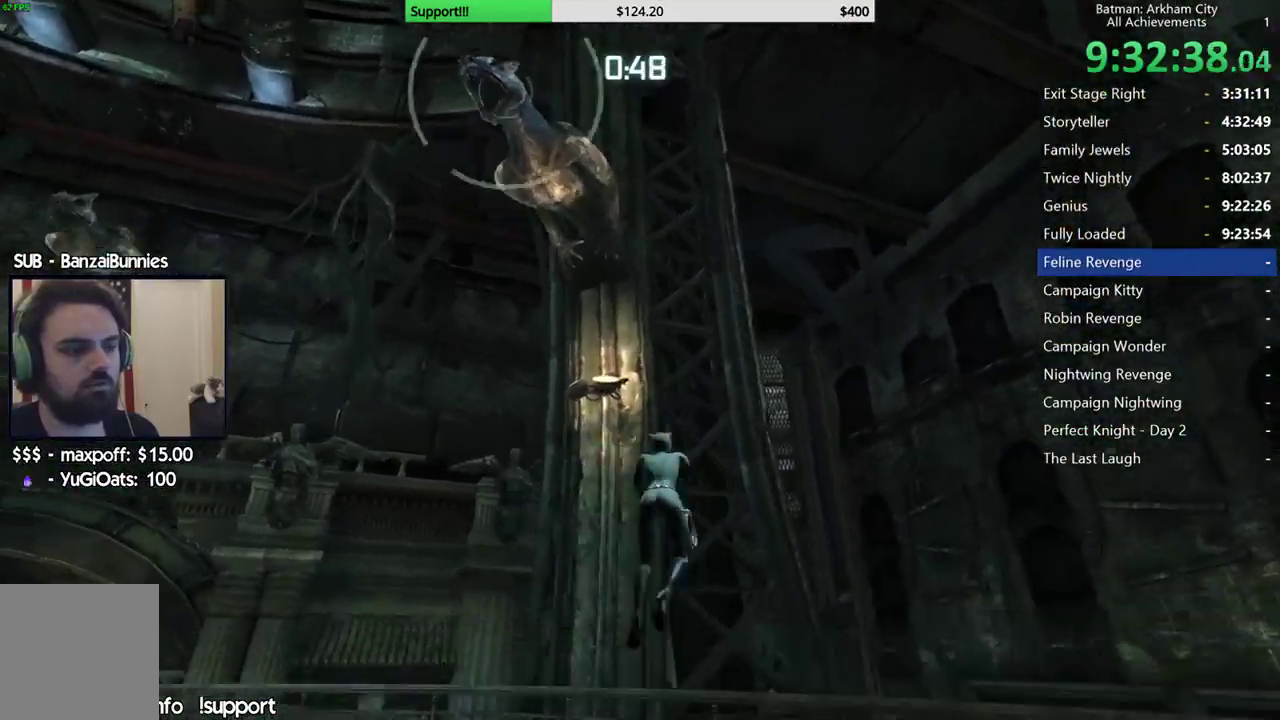
{"buttons": [], "left_stick": "center", "right_stick": "center", "events": [[150, "right_stick", "left"], [217, "right_stick", "up-left"], [450, "right_stick", "center"]]}
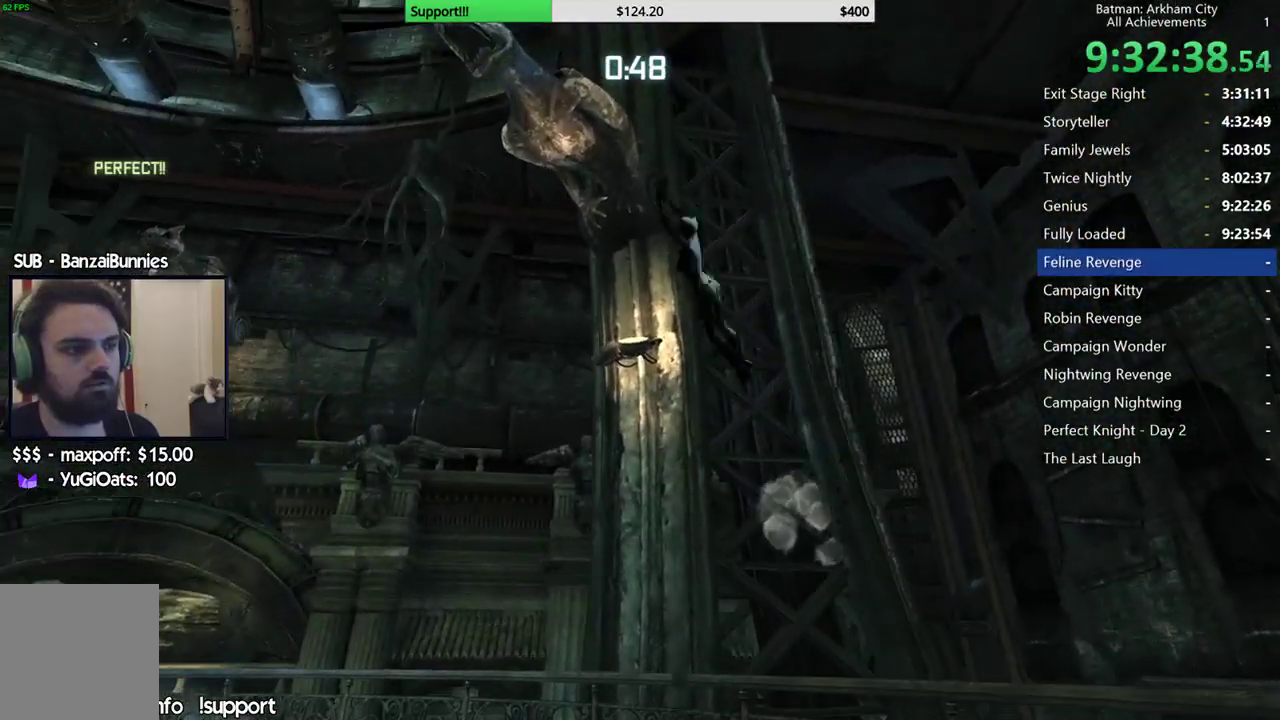
{"buttons": [], "left_stick": "center", "right_stick": "down-left", "events": [[167, "right_stick", "left"], [400, "right_stick", "down-left"]]}
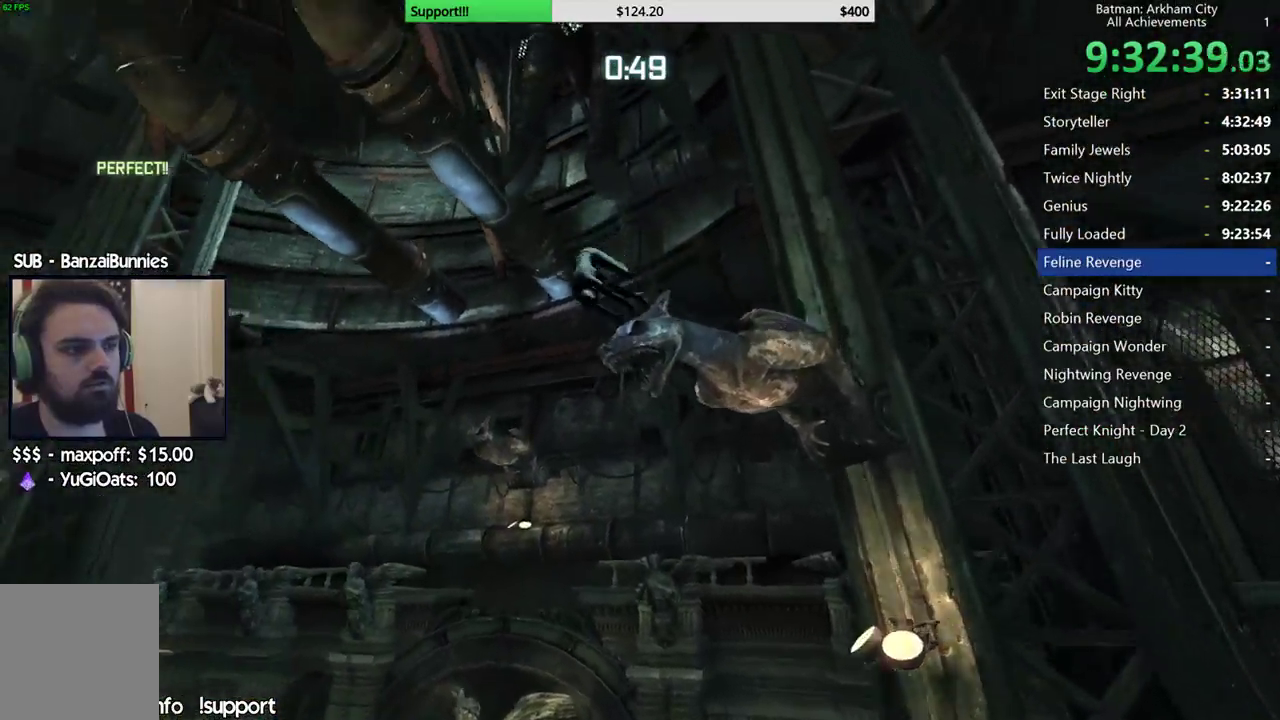
{"buttons": [], "left_stick": "center", "right_stick": "center"}